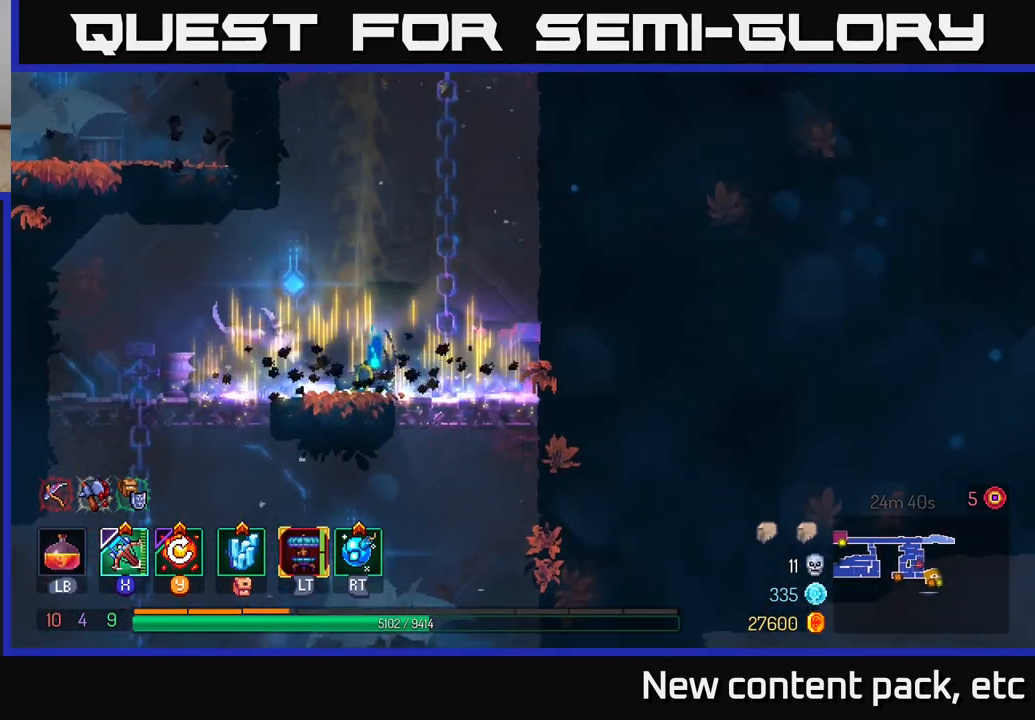
Gameplay with a controller (Xbox layout); each line is a JSON object with the inputs held at the frame after it. "events" lists button and stick changes between this image and that frame as [ms after this image, input, new state], when the widget could be followed in between.
{"buttons": [], "left_stick": "down", "right_stick": "center", "events": [[183, "left_stick", "right"], [383, "left_stick", "down"], [400, "A", "down"], [450, "A", "up"]]}
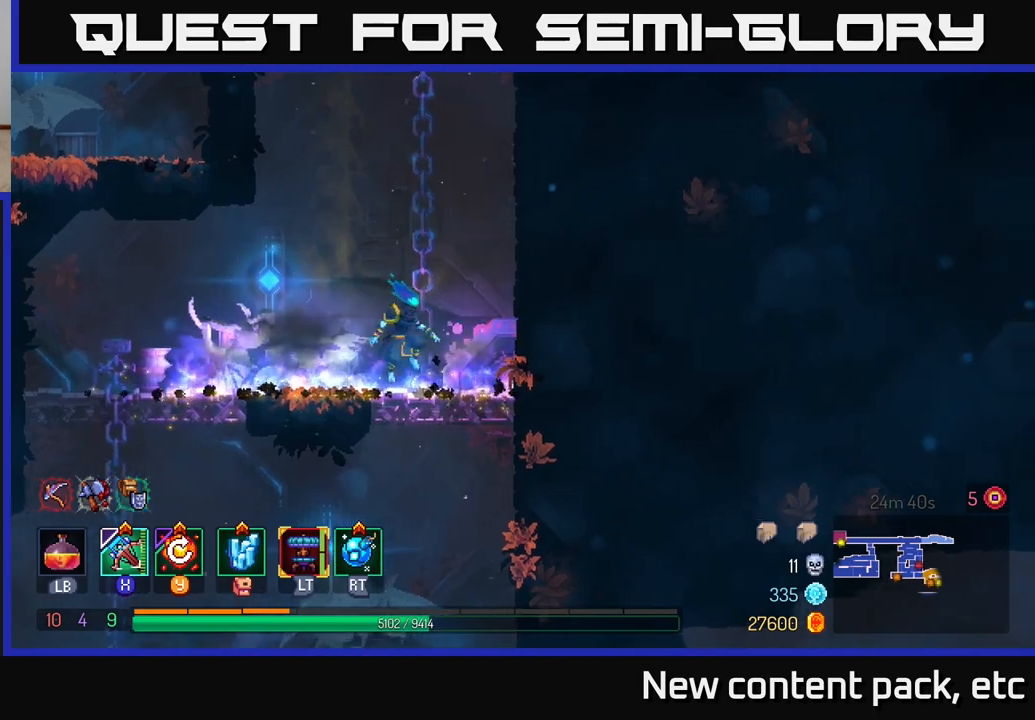
{"buttons": [], "left_stick": "center", "right_stick": "center", "events": [[17, "A", "down"], [100, "A", "up"], [250, "left_stick", "center"]]}
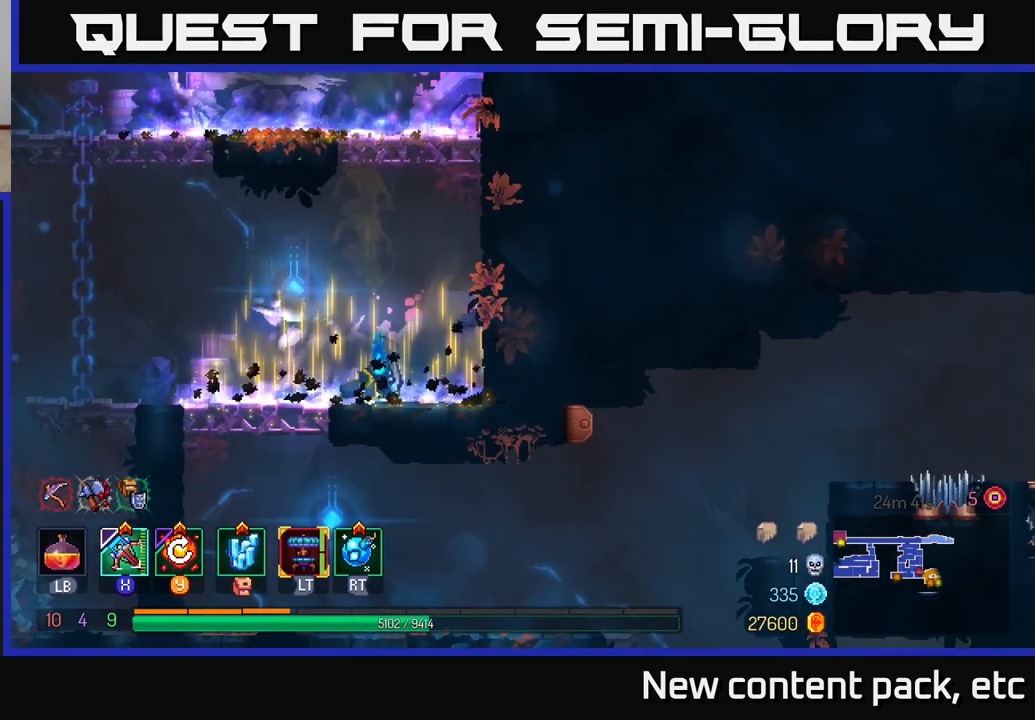
{"buttons": ["A"], "left_stick": "down", "right_stick": "center", "events": [[150, "left_stick", "left"], [383, "left_stick", "down"], [400, "A", "down"]]}
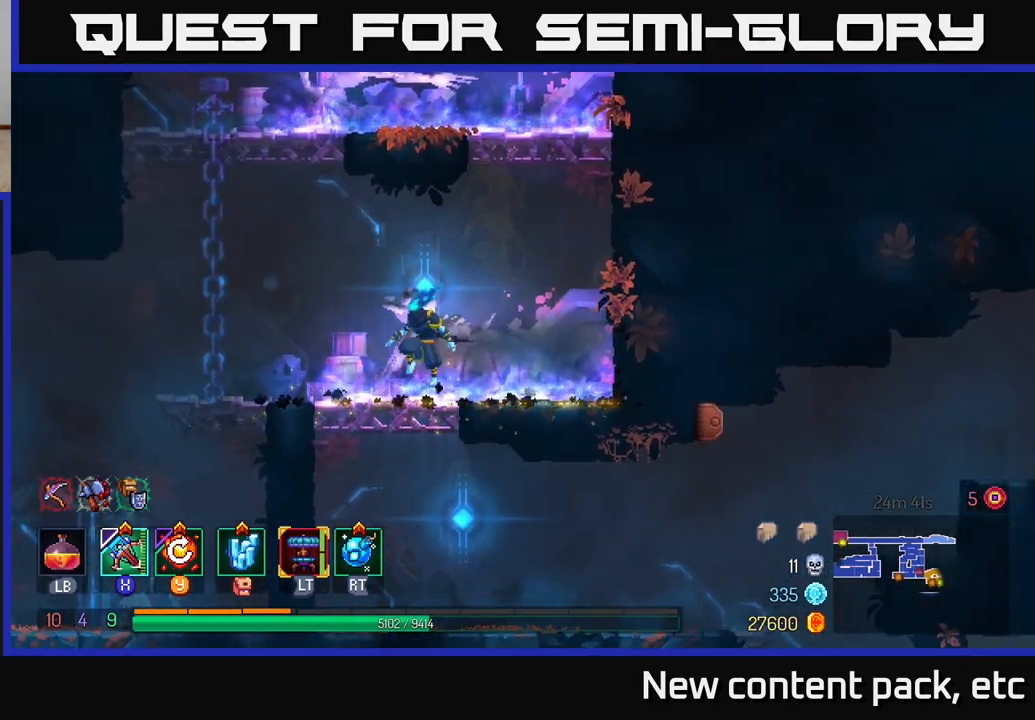
{"buttons": [], "left_stick": "right", "right_stick": "center", "events": [[17, "A", "up"], [133, "left_stick", "right"]]}
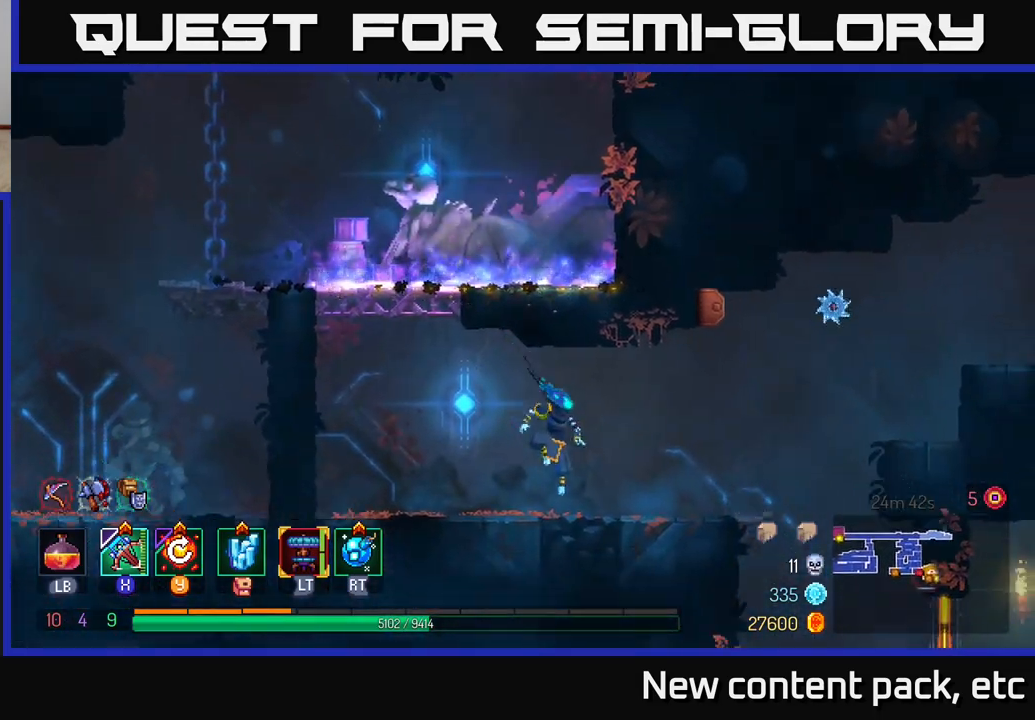
{"buttons": ["A"], "left_stick": "right", "right_stick": "center", "events": [[450, "A", "down"]]}
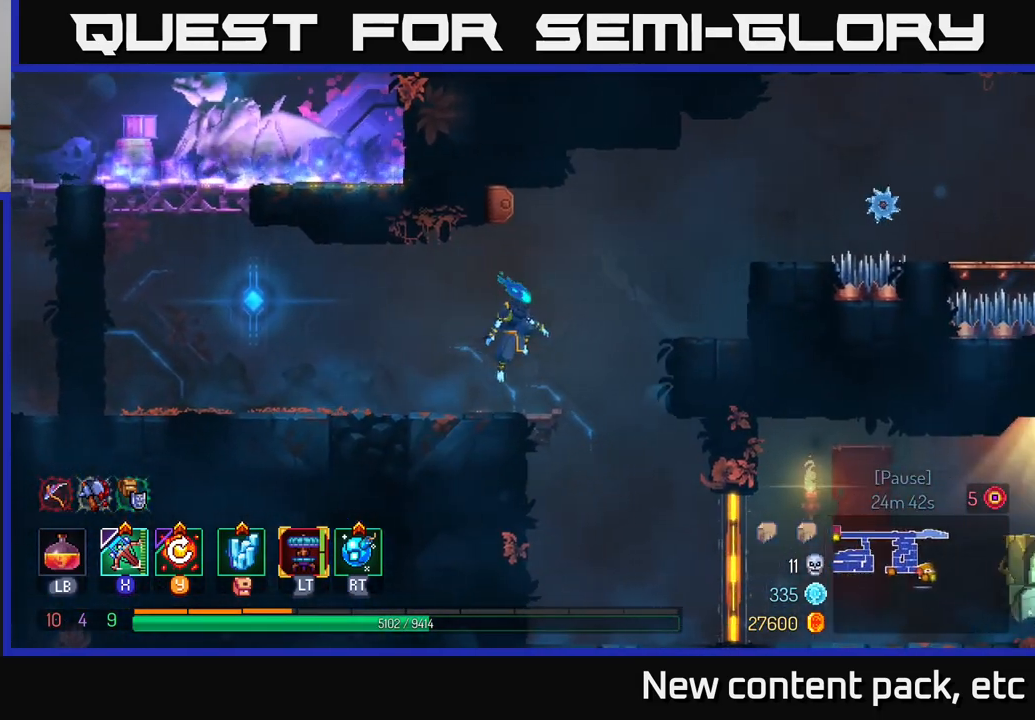
{"buttons": [], "left_stick": "right", "right_stick": "center", "events": [[67, "A", "up"]]}
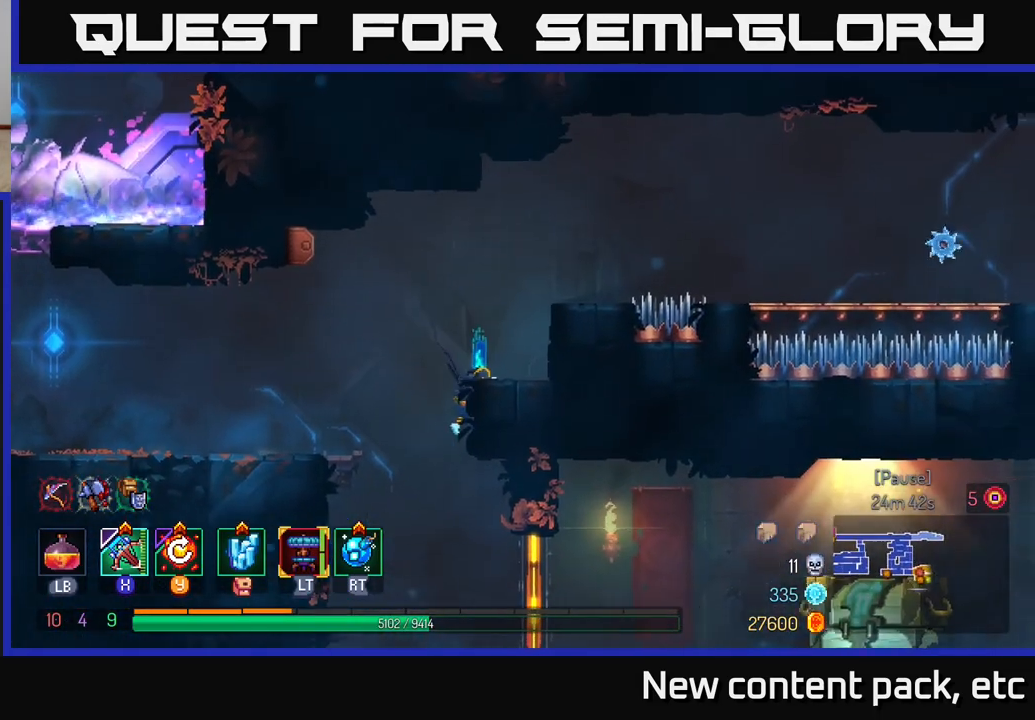
{"buttons": [], "left_stick": "right", "right_stick": "center", "events": [[50, "A", "down"], [167, "A", "up"]]}
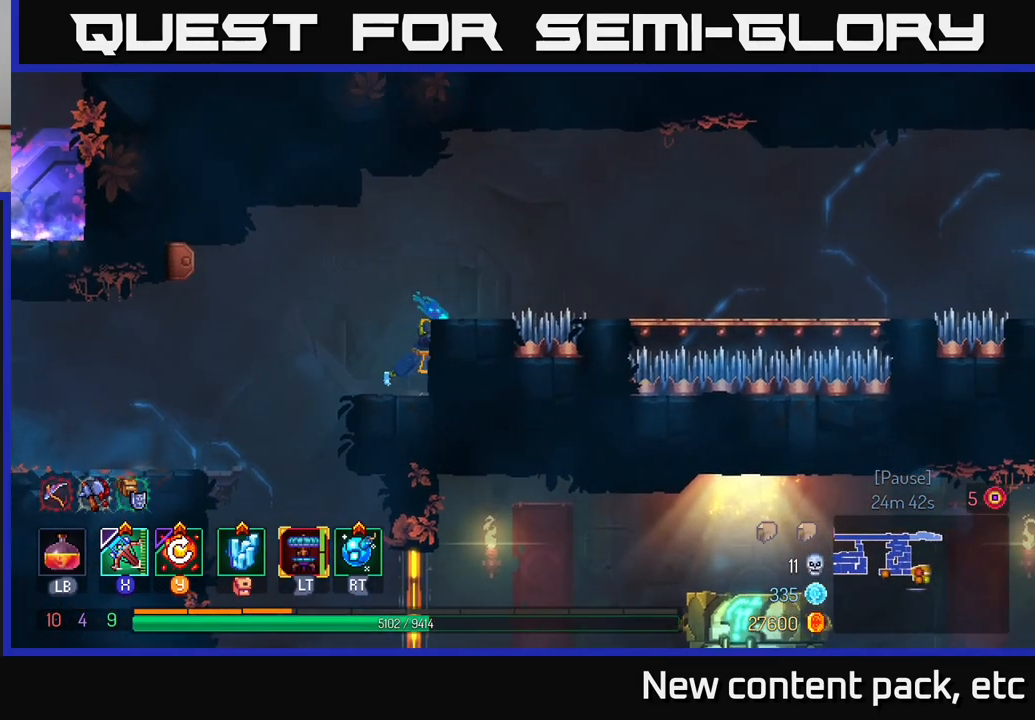
{"buttons": [], "left_stick": "center", "right_stick": "center", "events": [[133, "left_stick", "center"]]}
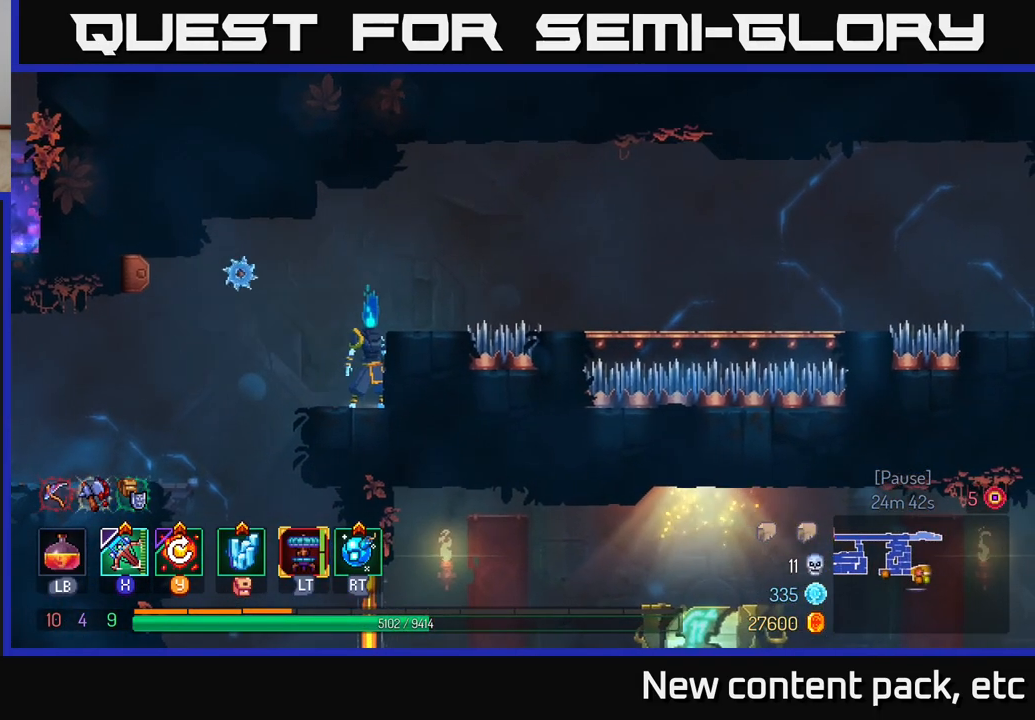
{"buttons": [], "left_stick": "right", "right_stick": "center", "events": [[417, "A", "down"], [433, "left_stick", "right"], [500, "A", "up"]]}
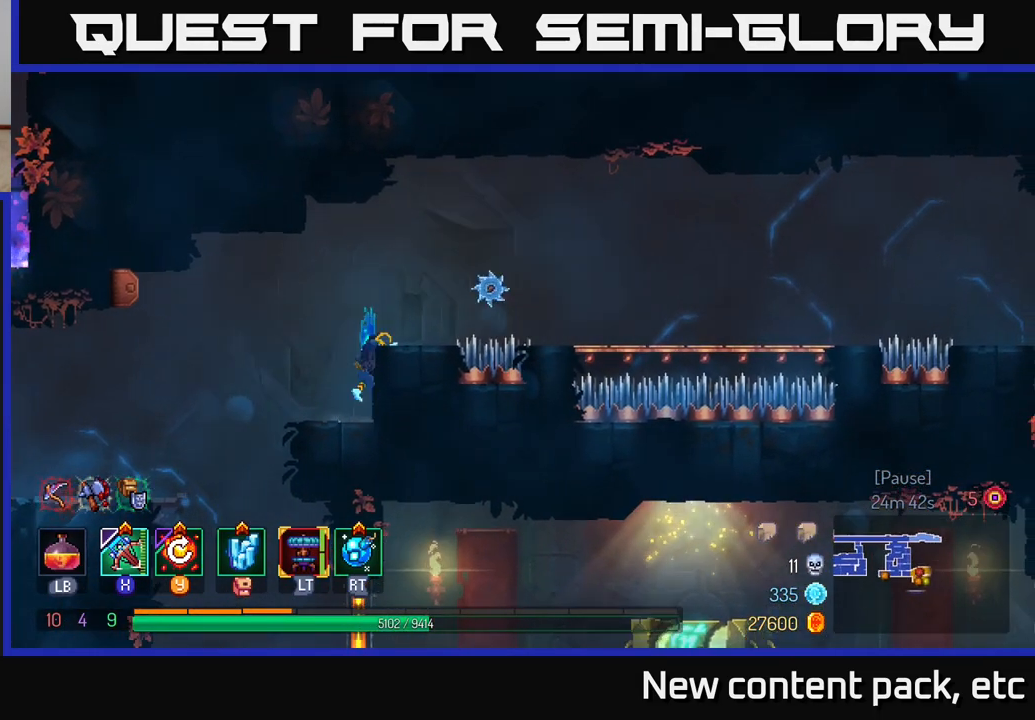
{"buttons": ["A"], "left_stick": "right", "right_stick": "center", "events": [[183, "left_stick", "center"], [317, "left_stick", "right"], [400, "A", "down"]]}
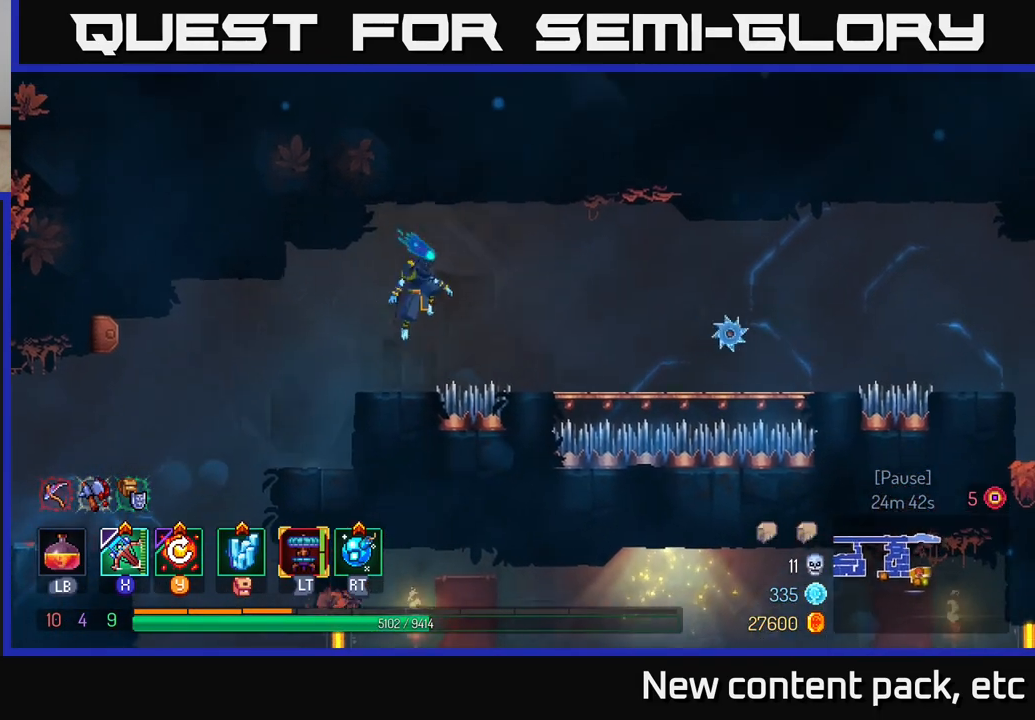
{"buttons": [], "left_stick": "right", "right_stick": "center", "events": [[17, "A", "up"]]}
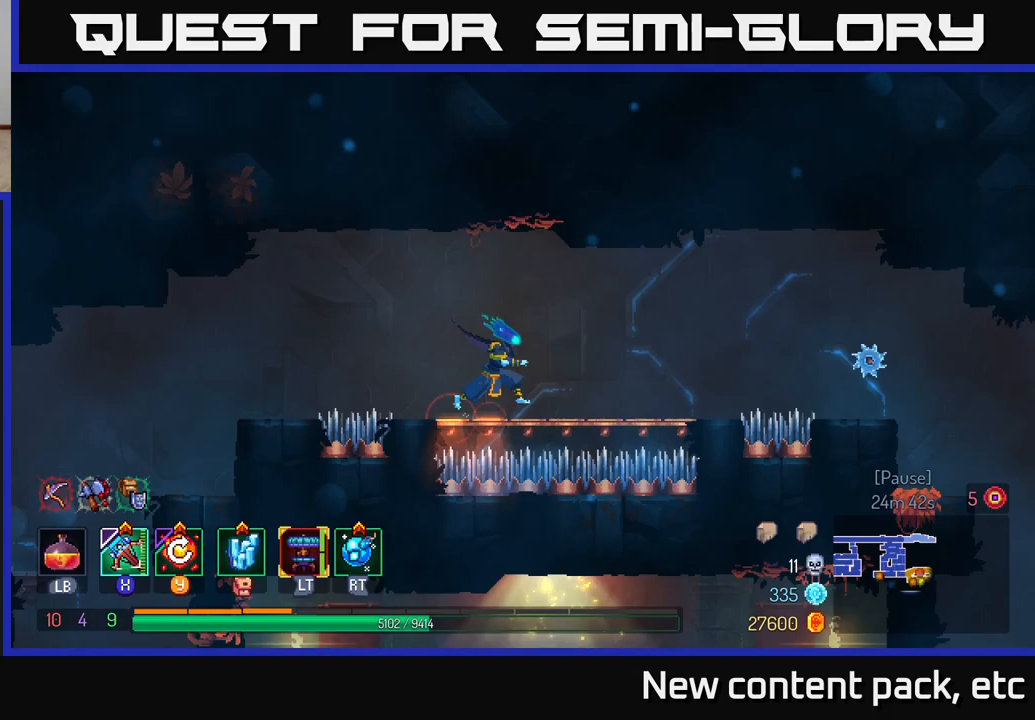
{"buttons": [], "left_stick": "right", "right_stick": "center", "events": []}
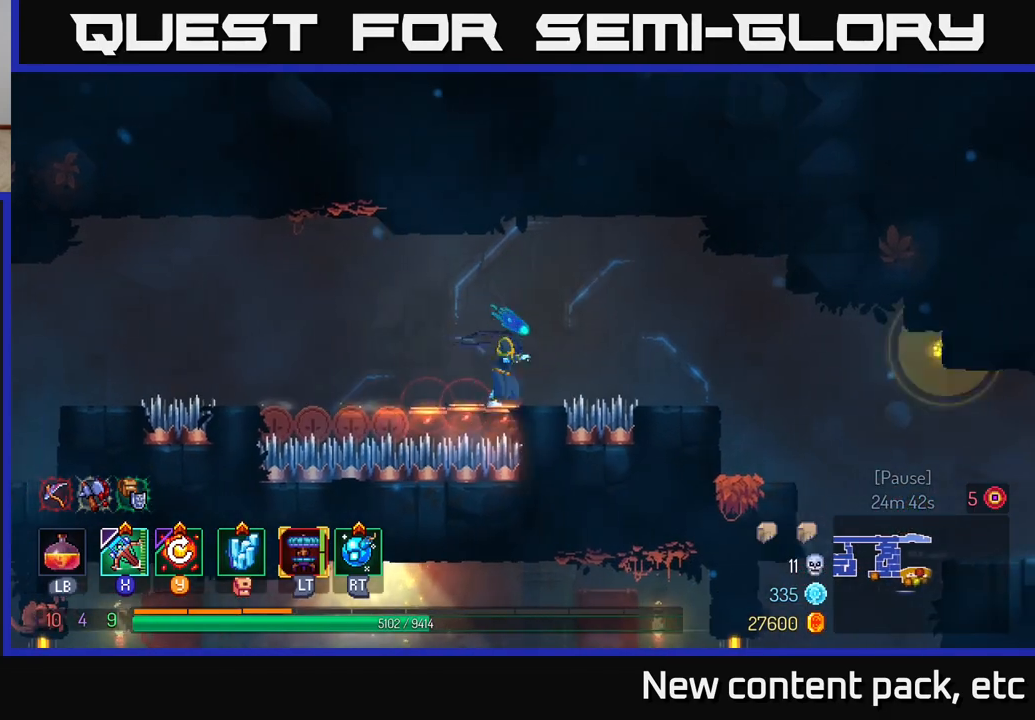
{"buttons": [], "left_stick": "right", "right_stick": "center", "events": [[67, "A", "down"], [200, "A", "up"]]}
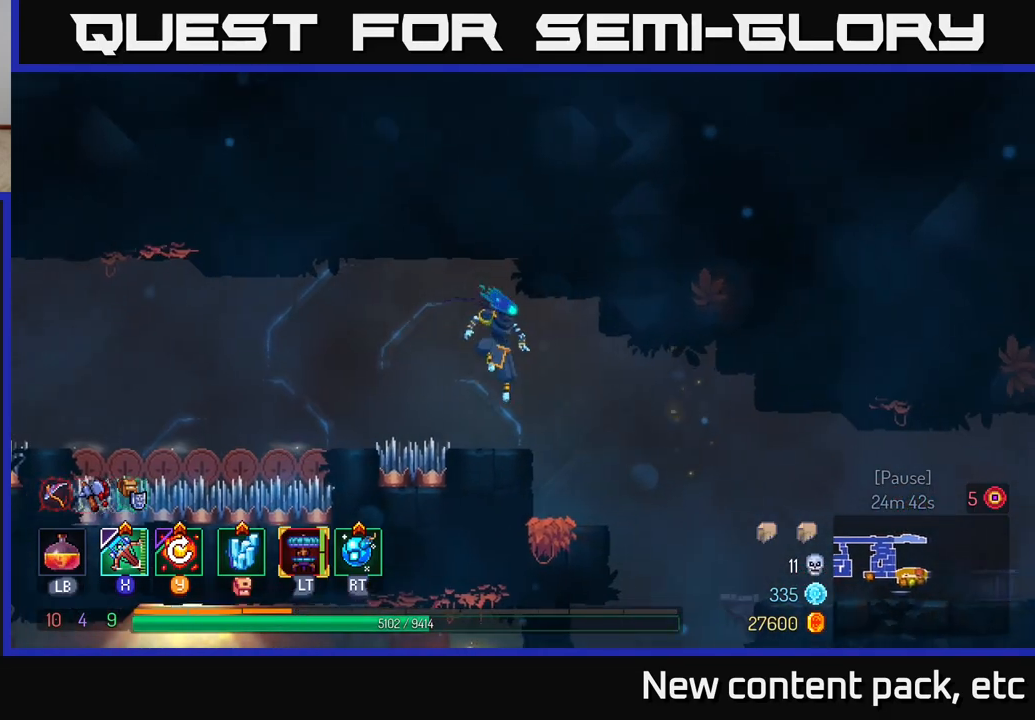
{"buttons": [], "left_stick": "right", "right_stick": "center", "events": [[333, "left_stick", "up-right"], [467, "left_stick", "right"]]}
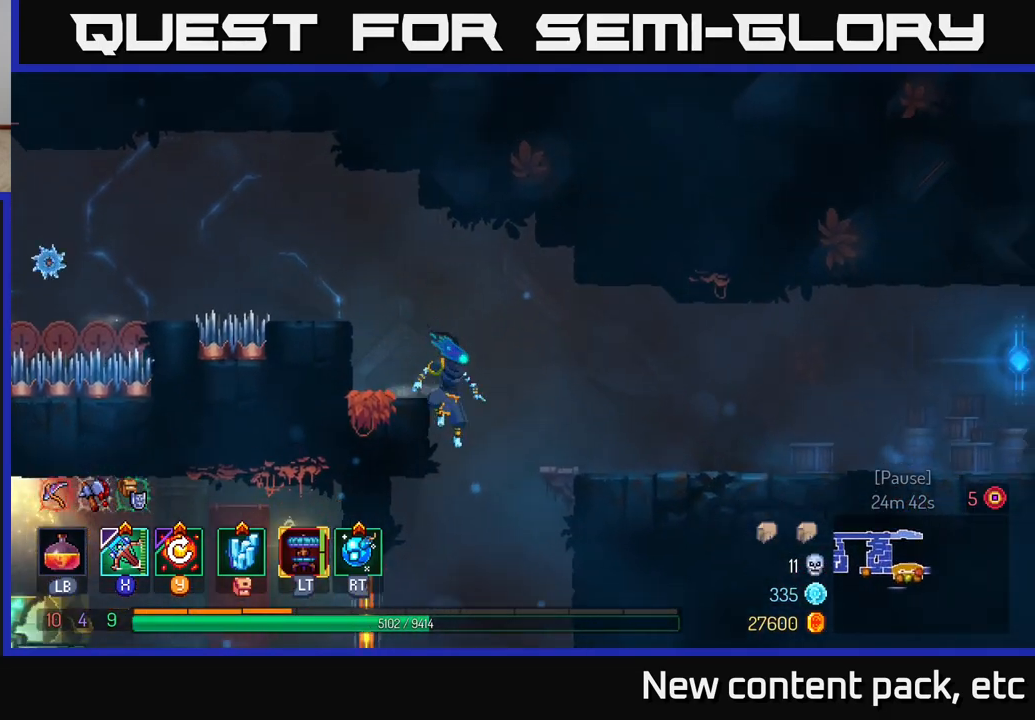
{"buttons": [], "left_stick": "center", "right_stick": "center", "events": [[117, "left_stick", "center"], [200, "left_stick", "right"], [350, "left_stick", "center"]]}
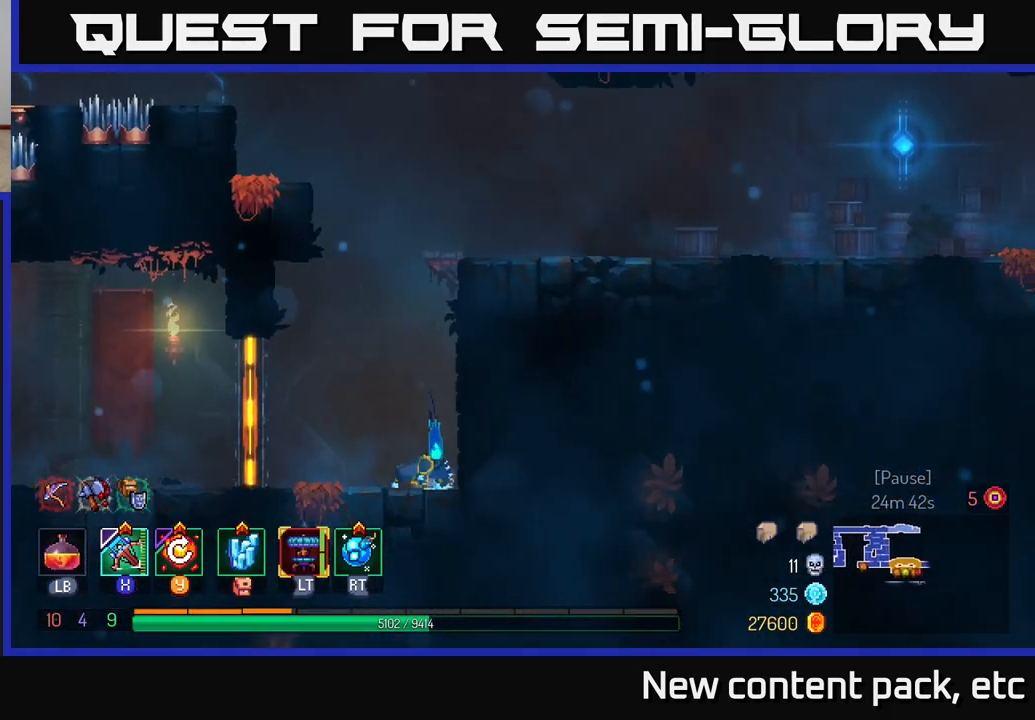
{"buttons": [], "left_stick": "center", "right_stick": "left", "events": [[100, "Y", "down"], [217, "Y", "up"], [500, "right_stick", "left"]]}
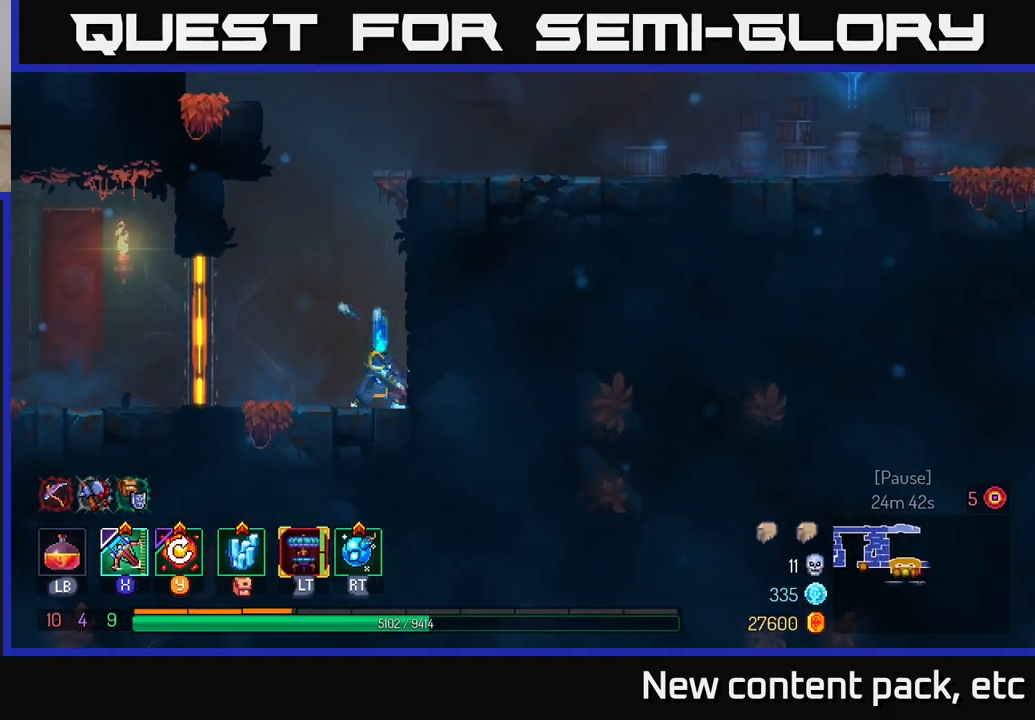
{"buttons": [], "left_stick": "left", "right_stick": "left", "events": [[433, "left_stick", "left"]]}
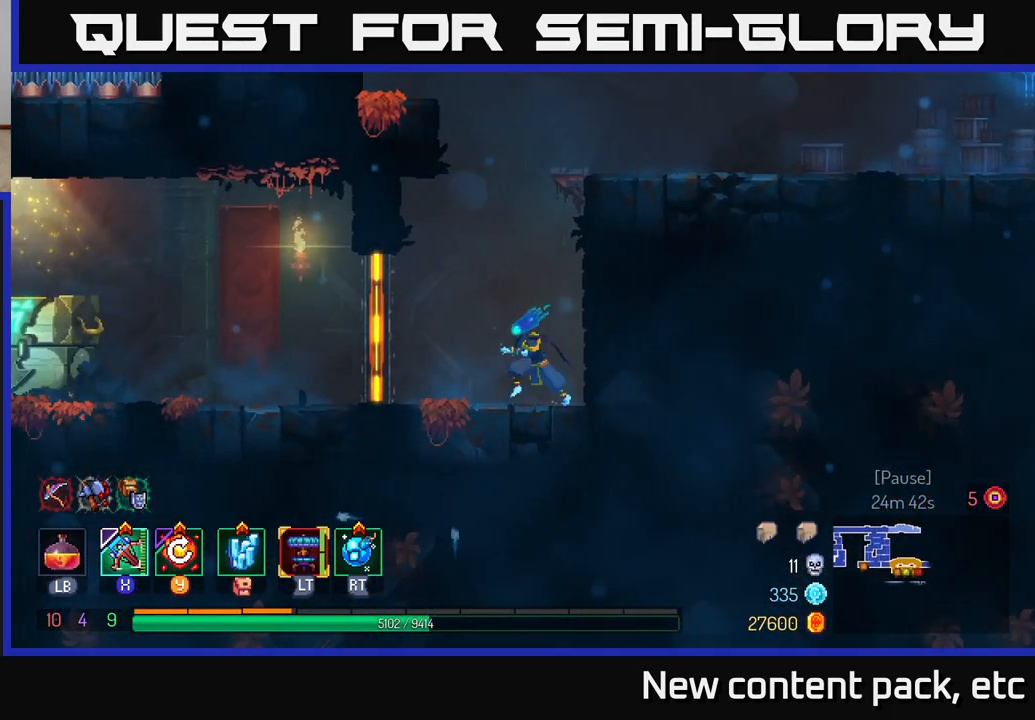
{"buttons": [], "left_stick": "right", "right_stick": "center", "events": [[150, "left_stick", "center"], [167, "right_stick", "center"], [300, "left_stick", "right"], [317, "A", "down"], [417, "A", "up"]]}
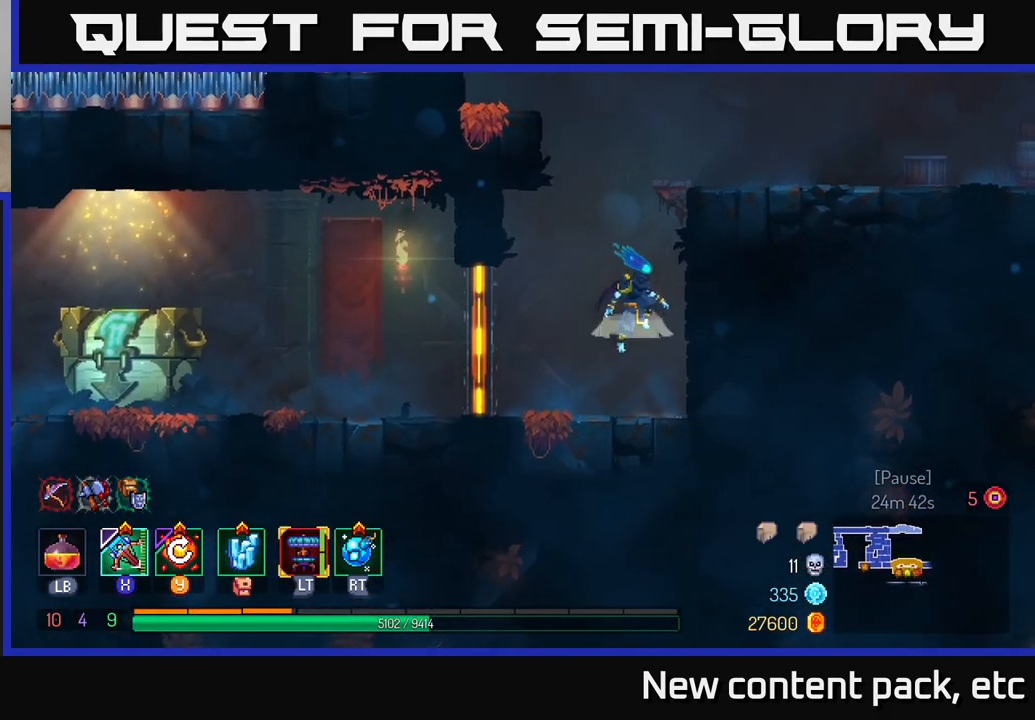
{"buttons": [], "left_stick": "right", "right_stick": "center", "events": [[17, "A", "down"], [183, "A", "up"]]}
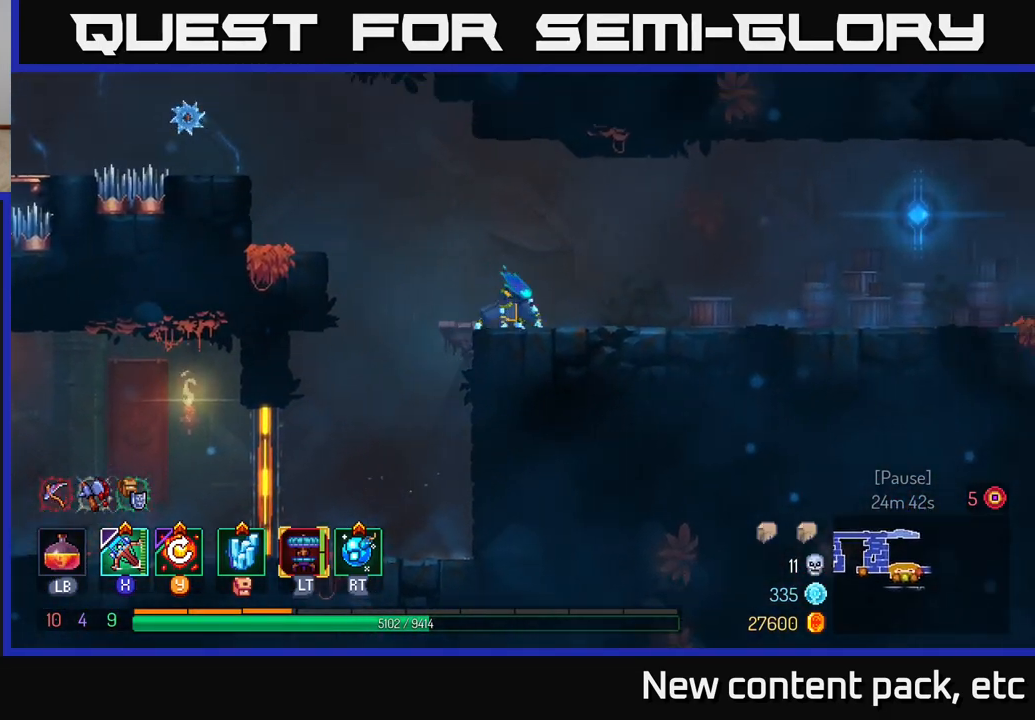
{"buttons": [], "left_stick": "right", "right_stick": "center", "events": []}
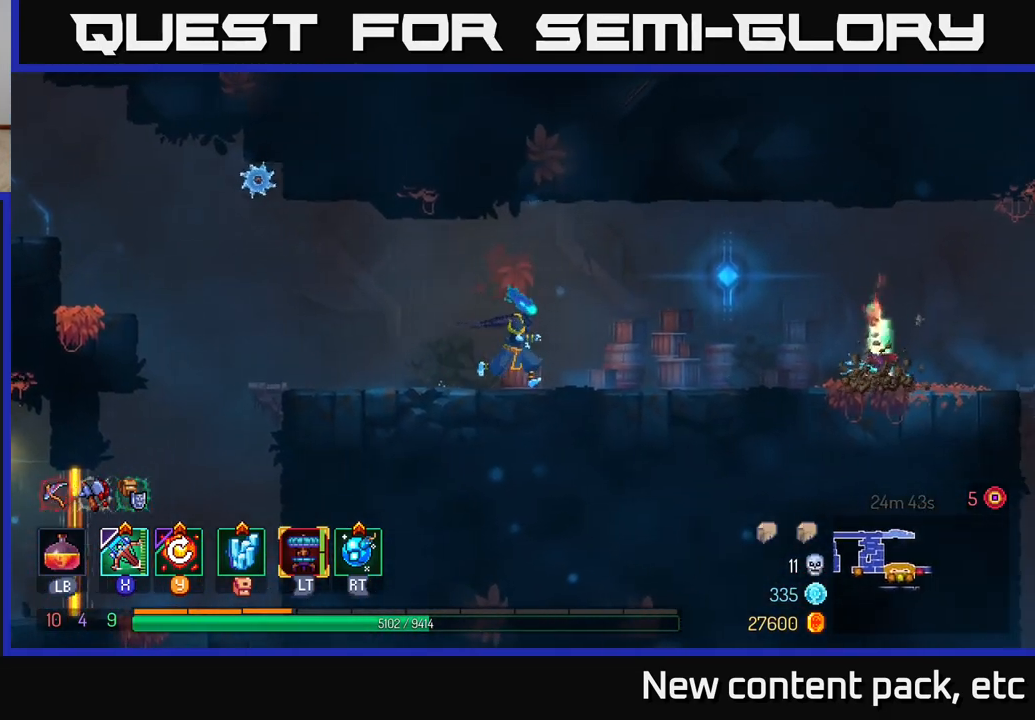
{"buttons": [], "left_stick": "right", "right_stick": "center", "events": [[333, "X", "down"], [417, "X", "up"]]}
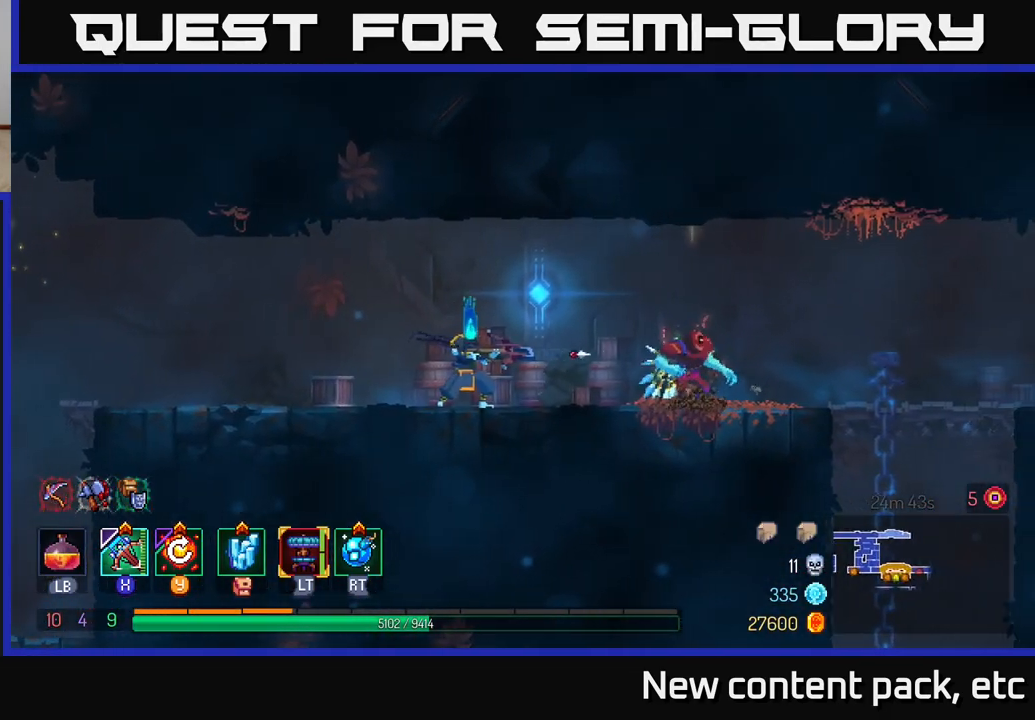
{"buttons": [], "left_stick": "center", "right_stick": "center", "events": [[233, "left_stick", "center"]]}
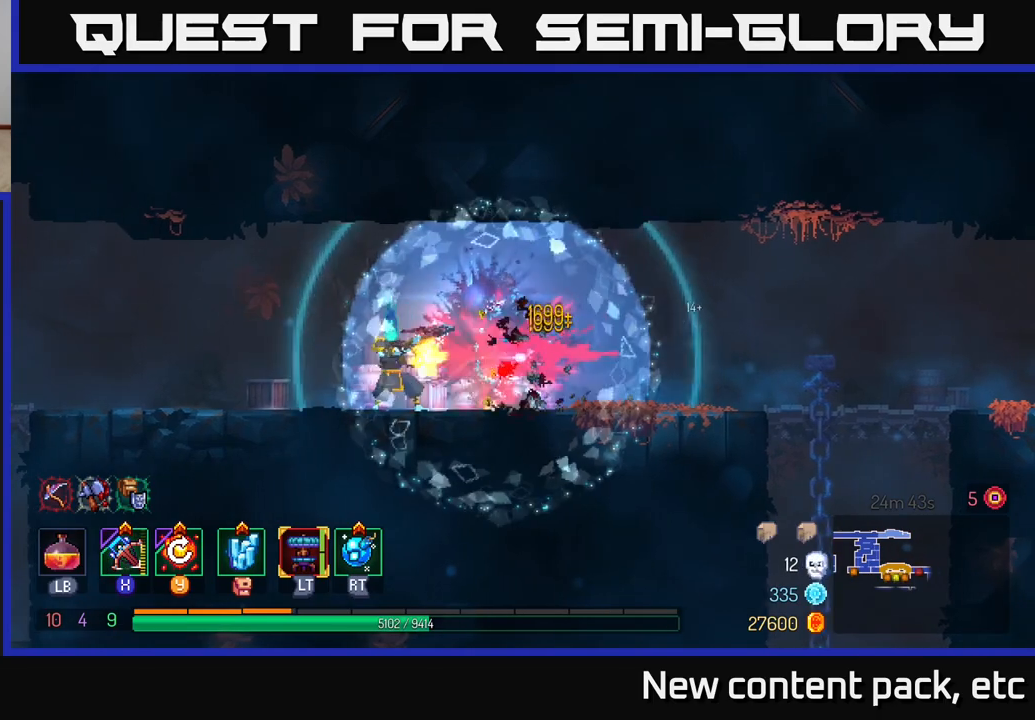
{"buttons": [], "left_stick": "right", "right_stick": "center", "events": [[183, "left_stick", "right"], [333, "Y", "down"], [417, "Y", "up"]]}
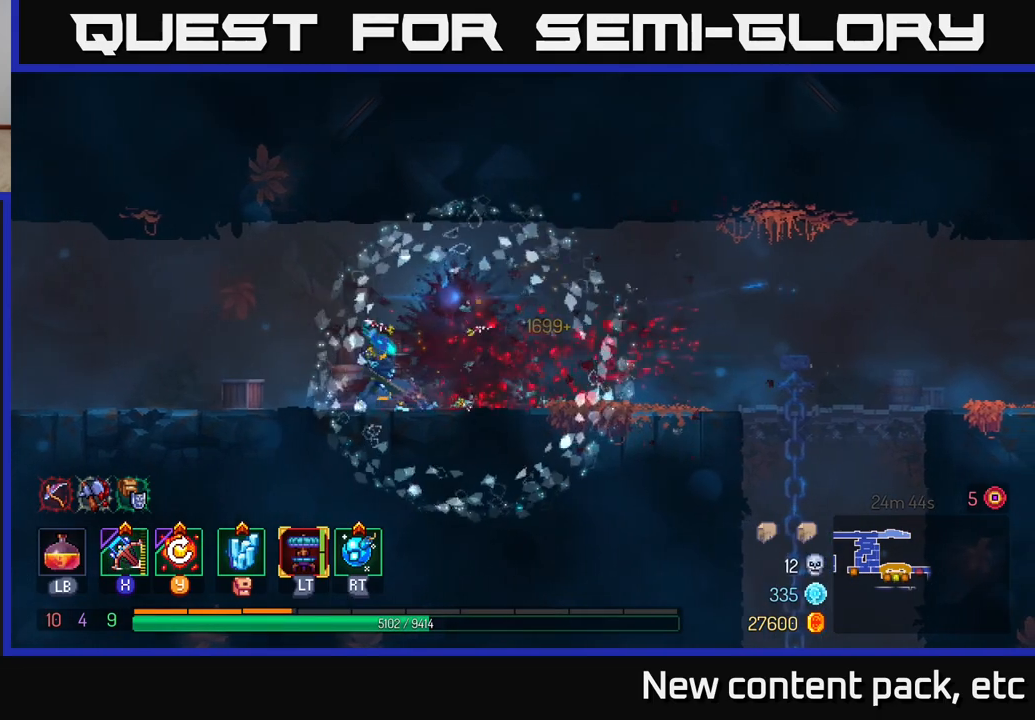
{"buttons": [], "left_stick": "right", "right_stick": "center", "events": []}
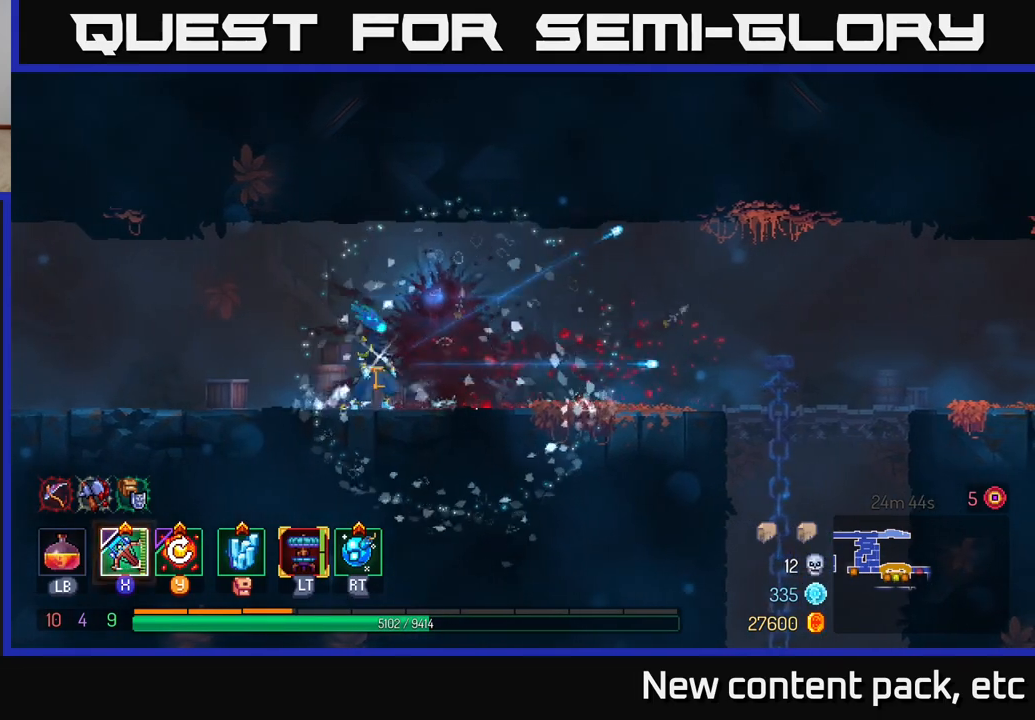
{"buttons": [], "left_stick": "right", "right_stick": "right", "events": [[83, "right_stick", "right"]]}
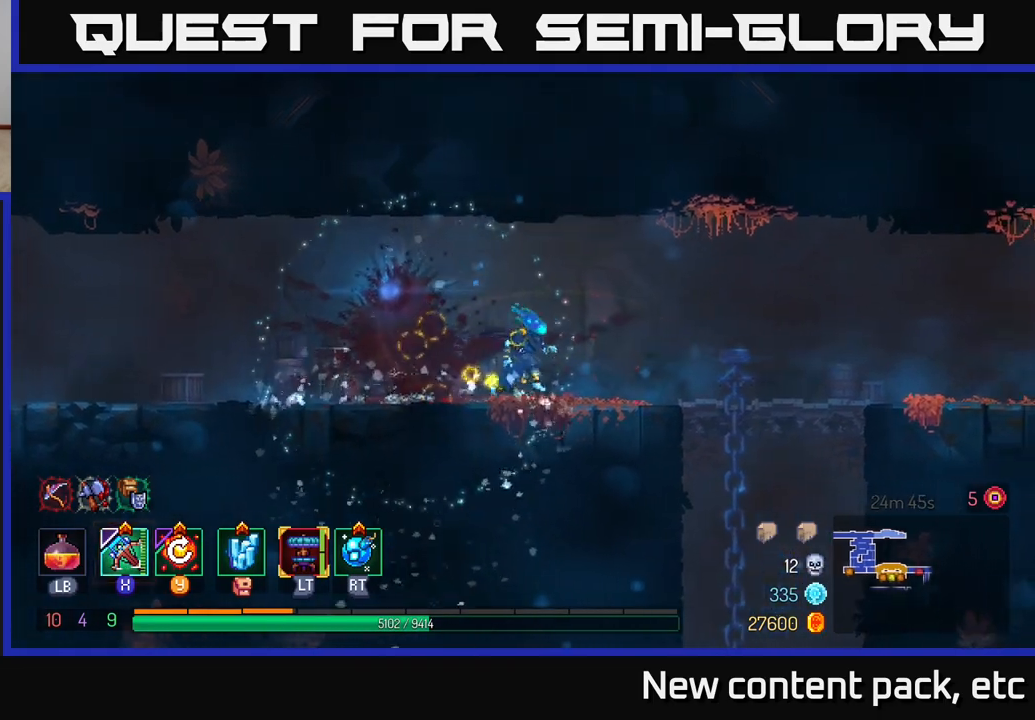
{"buttons": [], "left_stick": "right", "right_stick": "center", "events": [[83, "right_stick", "center"]]}
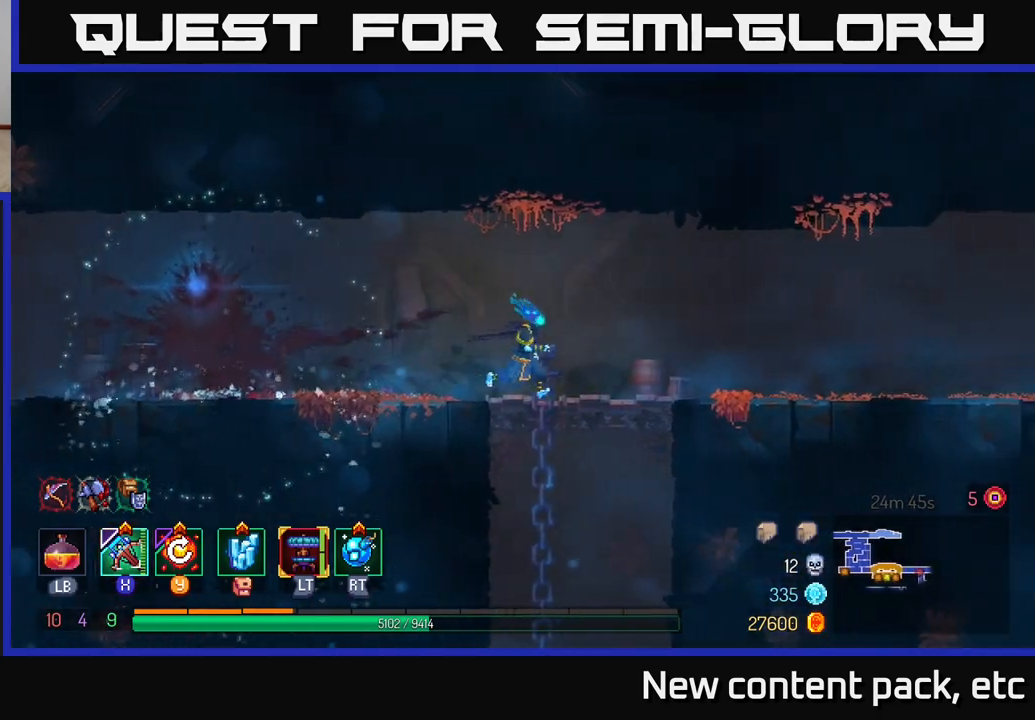
{"buttons": [], "left_stick": "right", "right_stick": "center", "events": []}
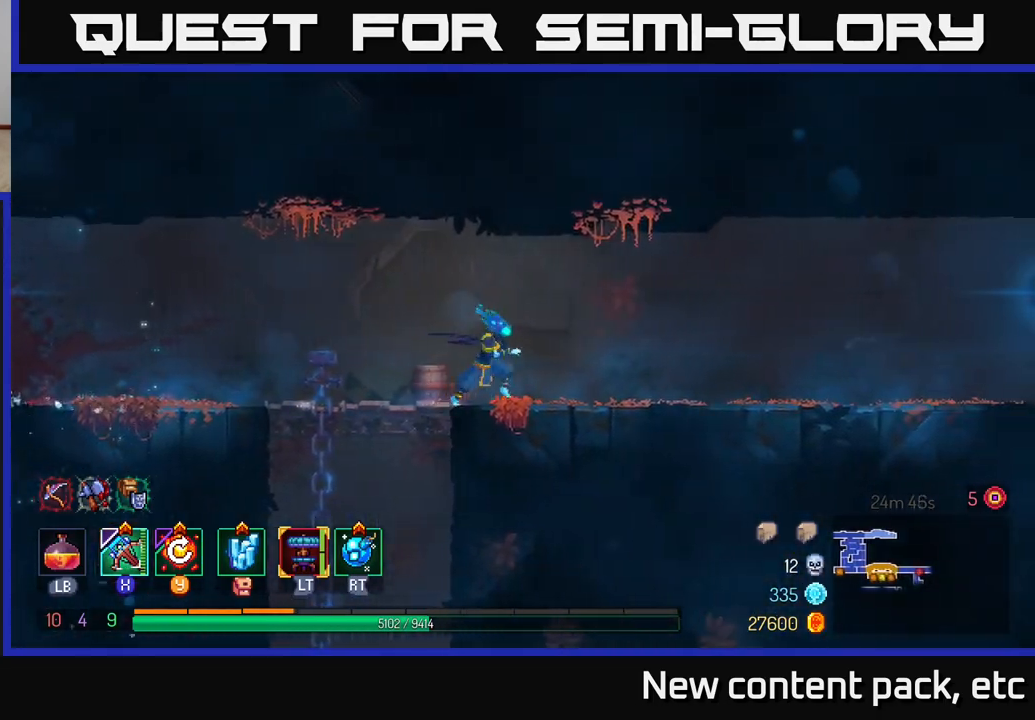
{"buttons": [], "left_stick": "left", "right_stick": "center", "events": [[150, "left_stick", "left"]]}
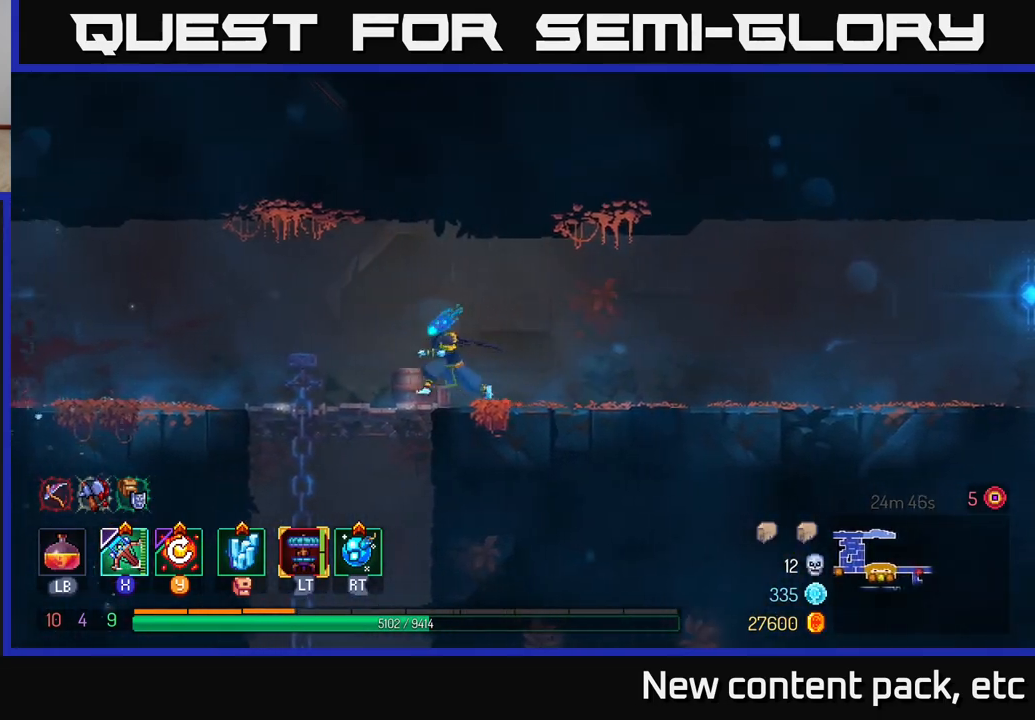
{"buttons": [], "left_stick": "down", "right_stick": "center", "events": [[150, "left_stick", "down"], [167, "A", "down"], [233, "A", "up"], [283, "A", "down"], [383, "A", "up"]]}
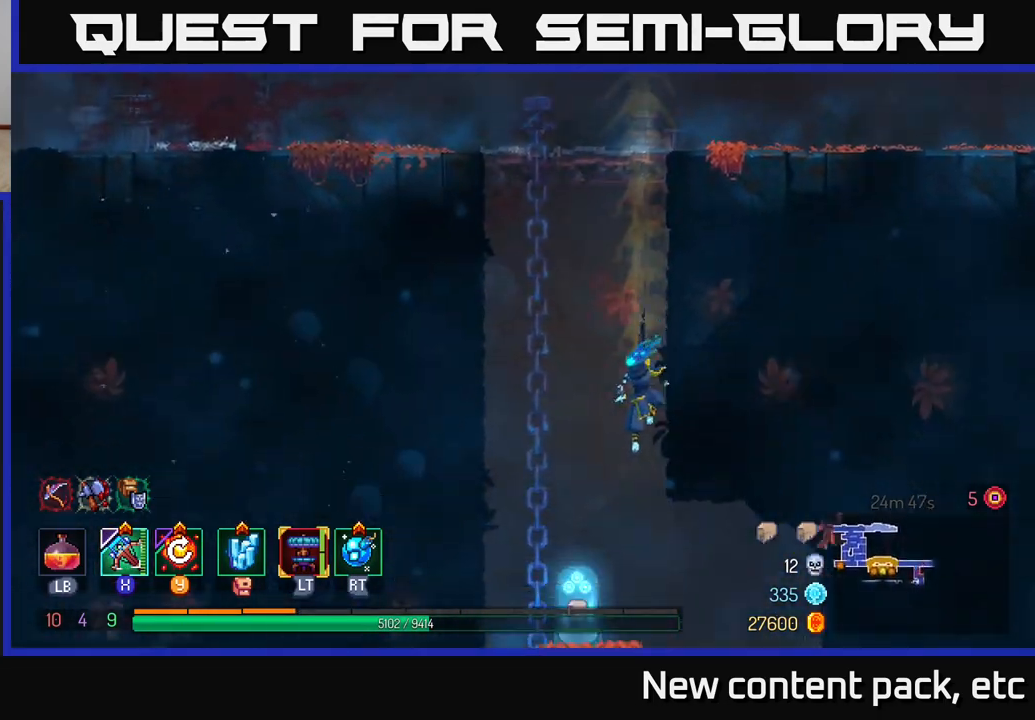
{"buttons": [], "left_stick": "center", "right_stick": "center", "events": [[33, "left_stick", "center"]]}